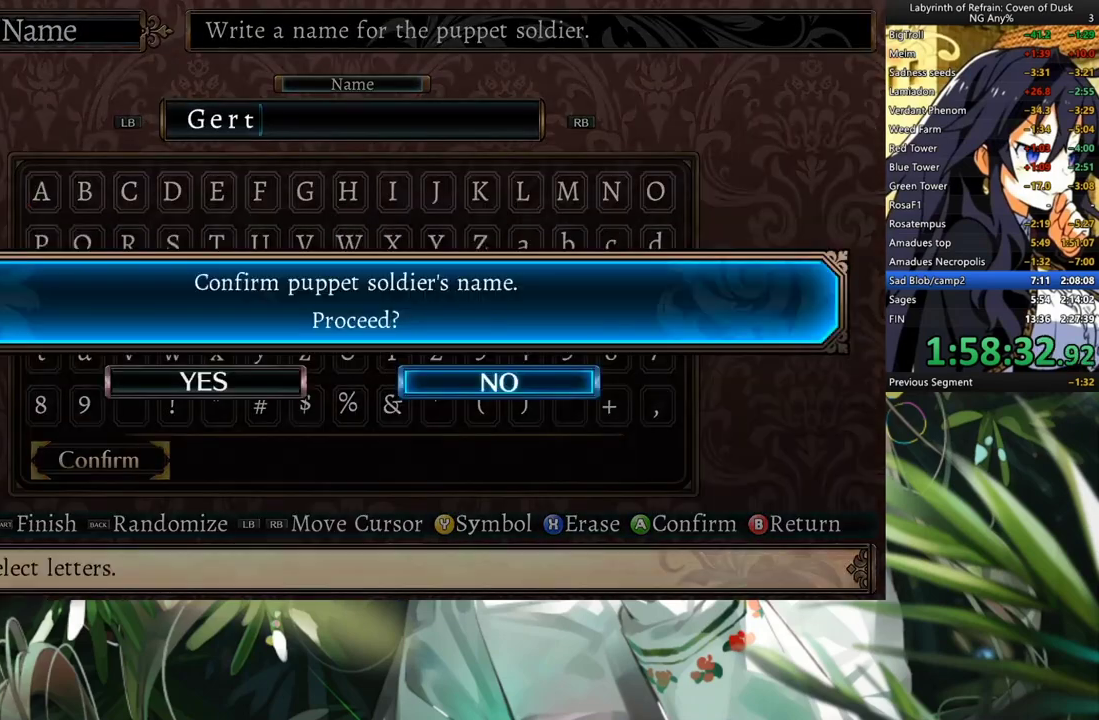
Gameplay with a controller (Xbox layout); each line is a JSON object with the inputs held at the frame after it. "events" lists button and stick changes between this image and that frame as [ms after this image, input, new state], when the widget could be followed in between. Not read: L2 R2.
{"buttons": [], "left_stick": "center", "right_stick": "center"}
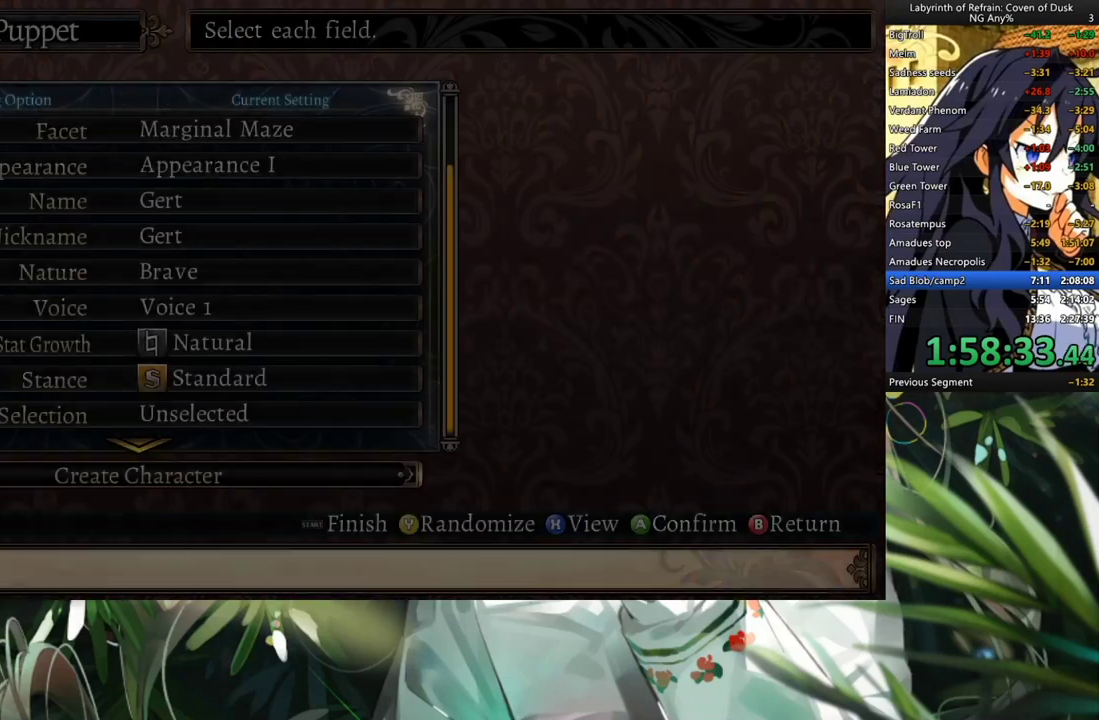
{"buttons": [], "left_stick": "center", "right_stick": "center", "events": []}
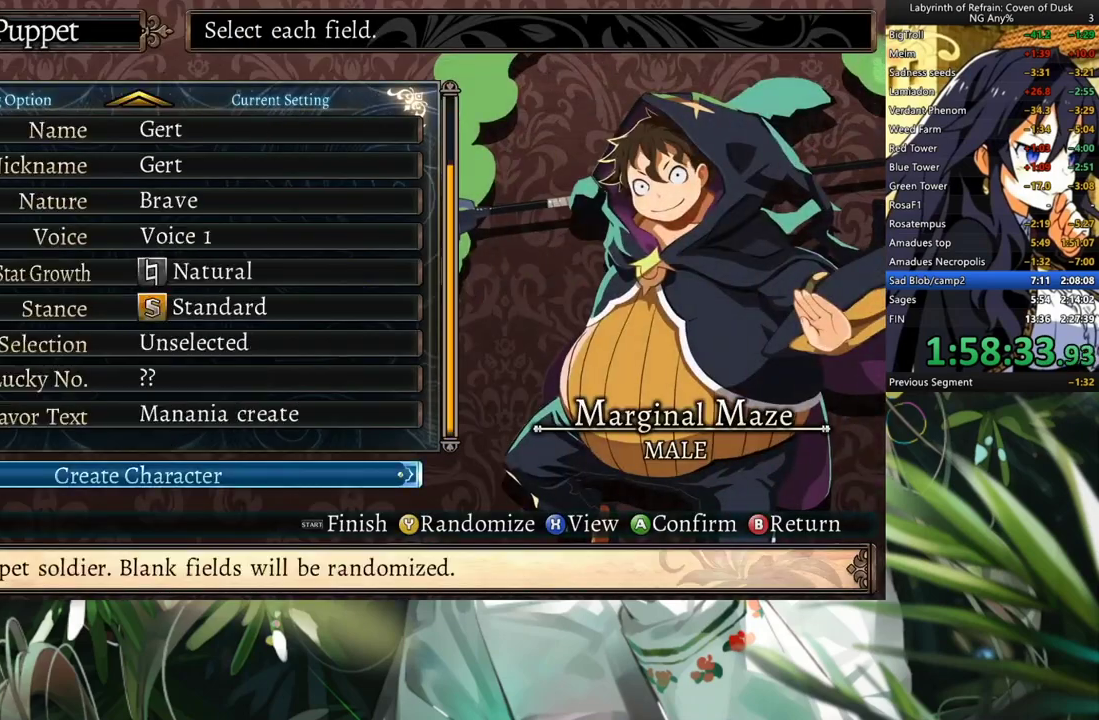
{"buttons": [], "left_stick": "center", "right_stick": "center", "events": [[33, "DPAD_UP", "down"], [167, "DPAD_UP", "up"], [200, "A", "down"], [300, "DPAD_LEFT", "down"], [333, "A", "up"], [400, "A", "down"], [467, "DPAD_LEFT", "up"], [500, "A", "up"]]}
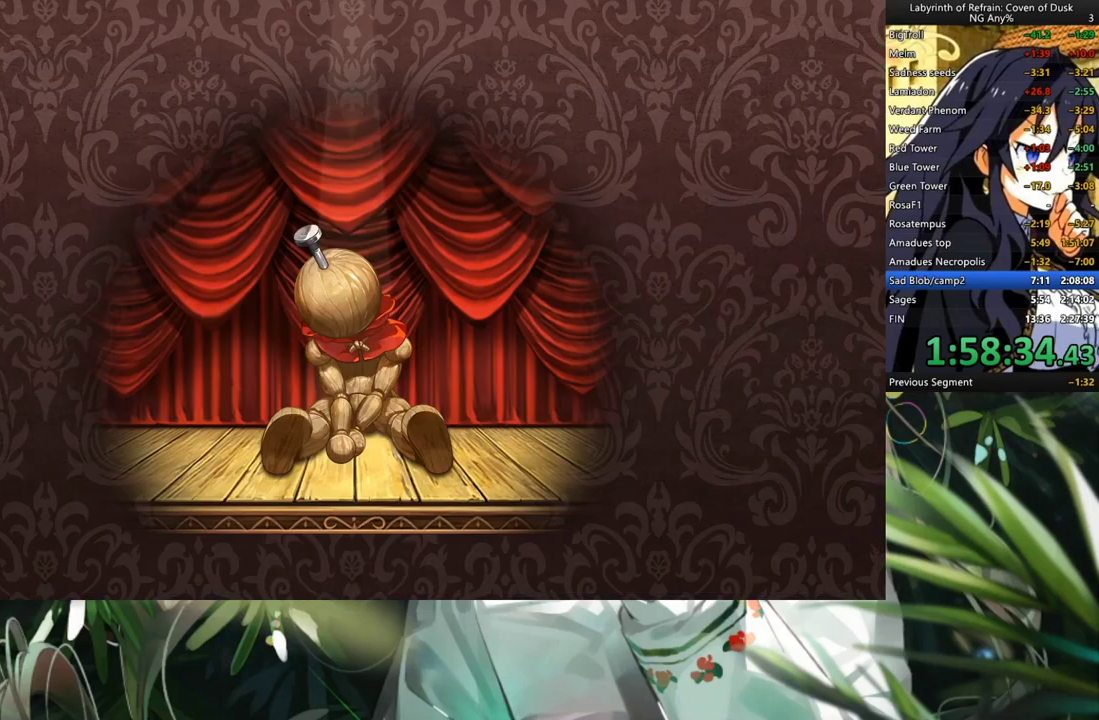
{"buttons": [], "left_stick": "center", "right_stick": "center", "events": []}
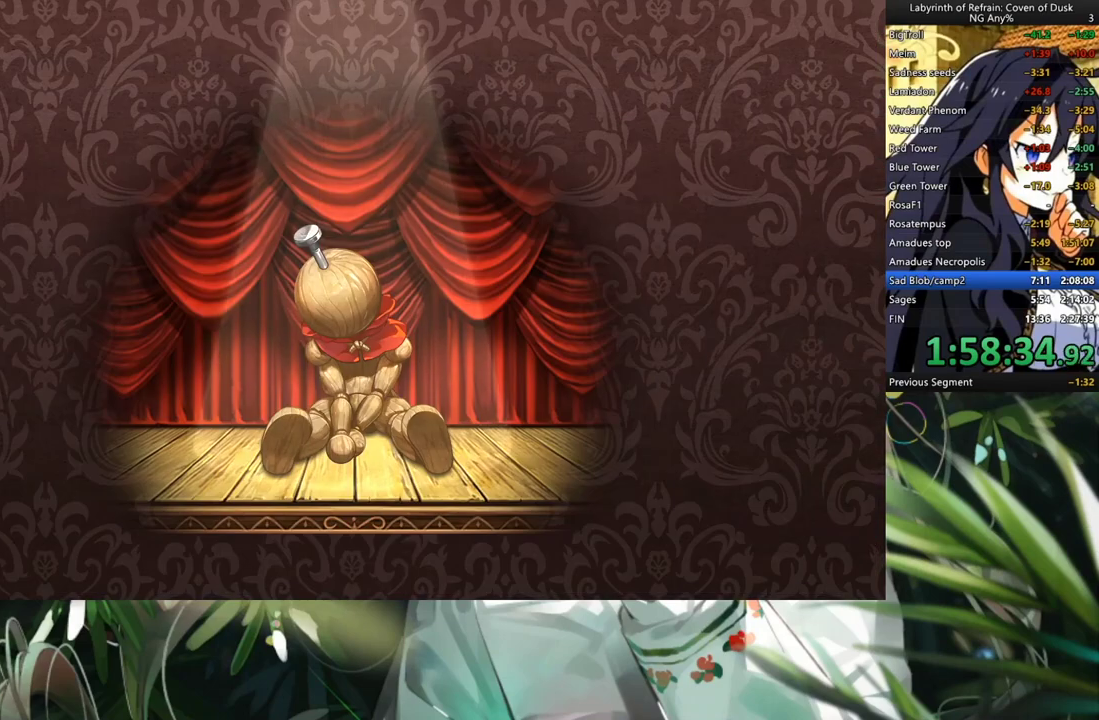
{"buttons": [], "left_stick": "center", "right_stick": "center", "events": []}
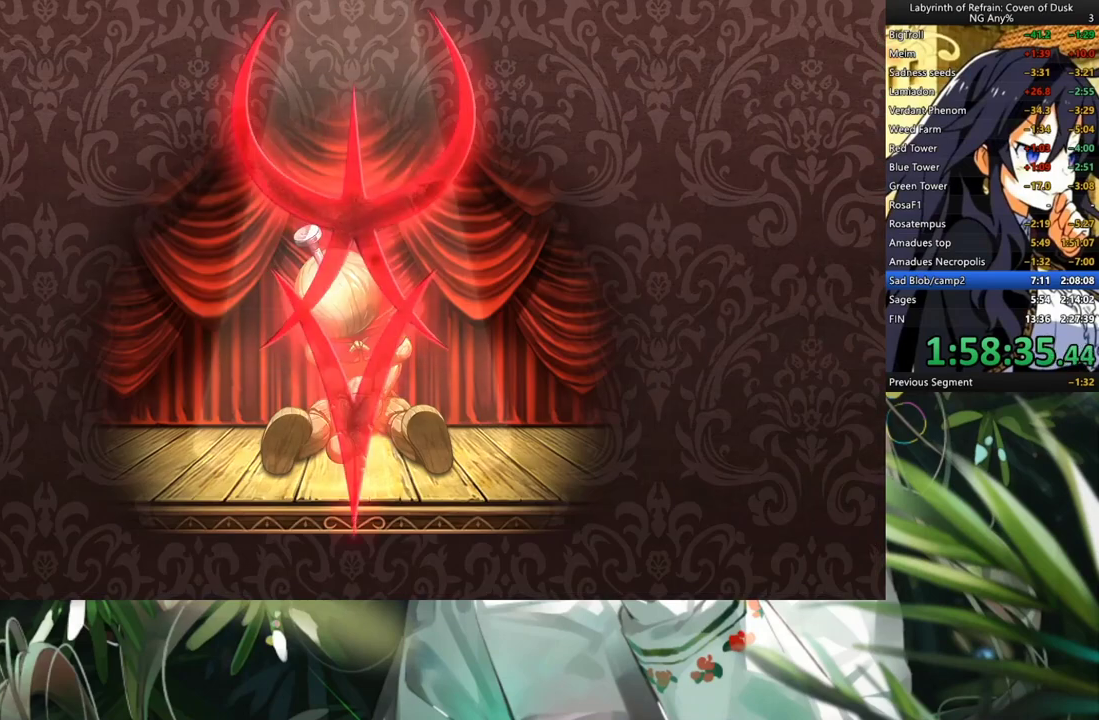
{"buttons": [], "left_stick": "center", "right_stick": "center", "events": []}
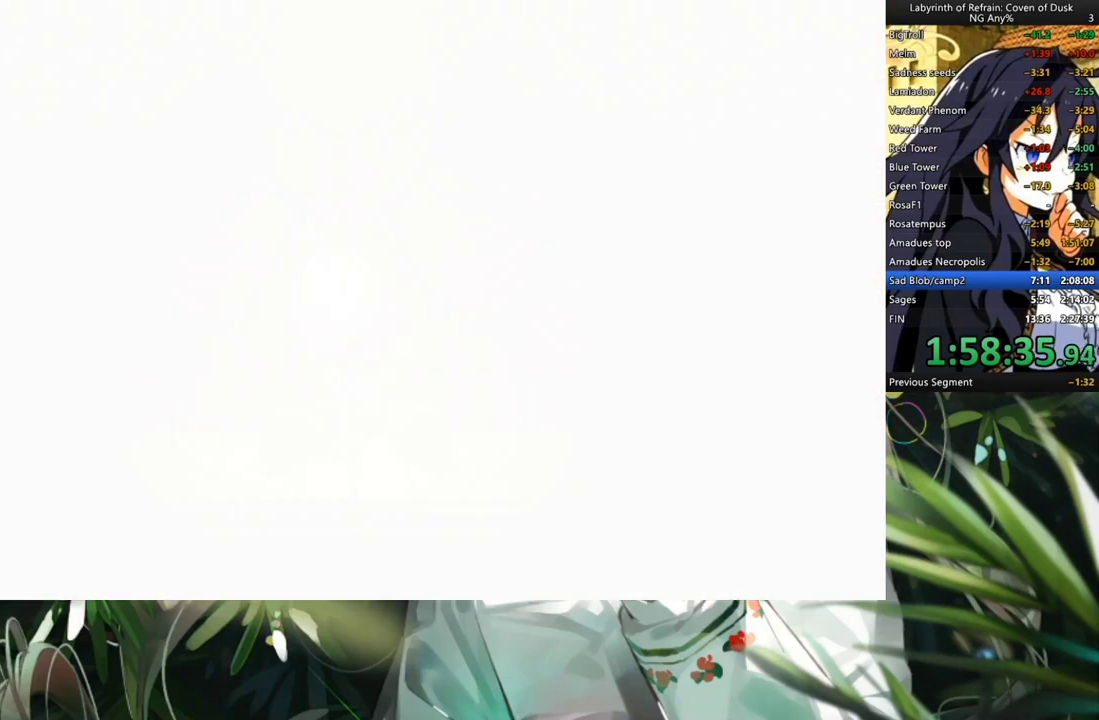
{"buttons": [], "left_stick": "center", "right_stick": "center", "events": [[33, "A", "down"], [133, "A", "up"], [233, "A", "down"], [267, "A", "up"], [367, "A", "down"], [433, "A", "up"]]}
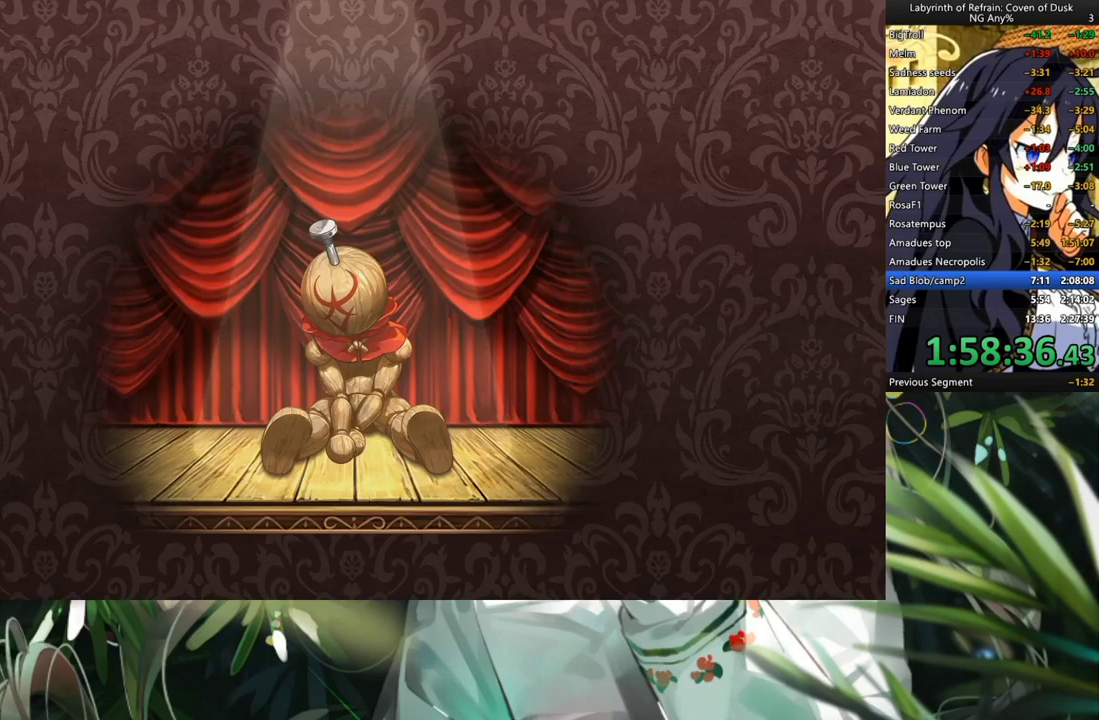
{"buttons": [], "left_stick": "center", "right_stick": "center", "events": [[33, "A", "down"], [100, "A", "up"]]}
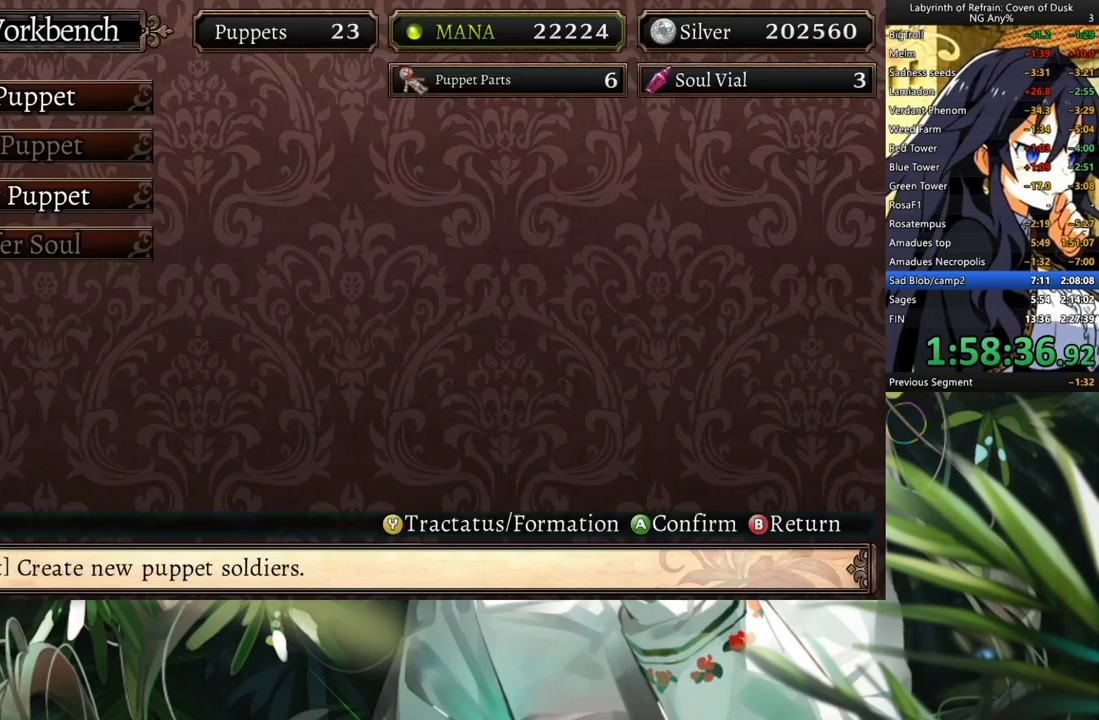
{"buttons": [], "left_stick": "center", "right_stick": "center", "events": [[400, "A", "down"], [500, "A", "up"]]}
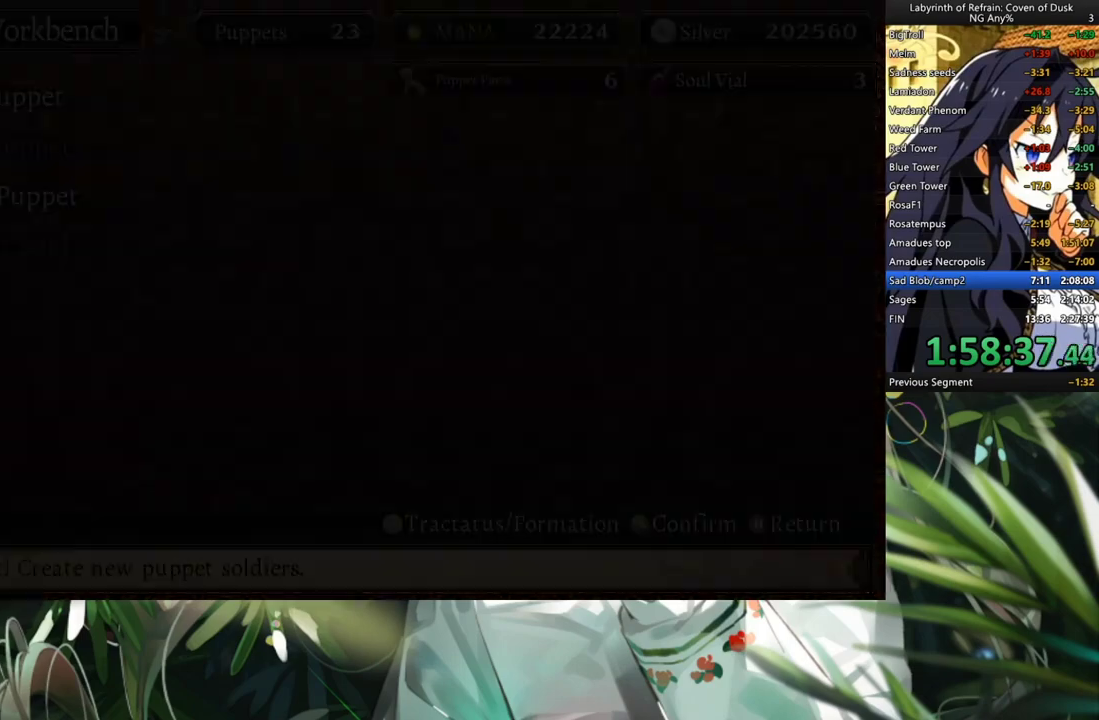
{"buttons": ["A"], "left_stick": "center", "right_stick": "center", "events": [[467, "A", "down"]]}
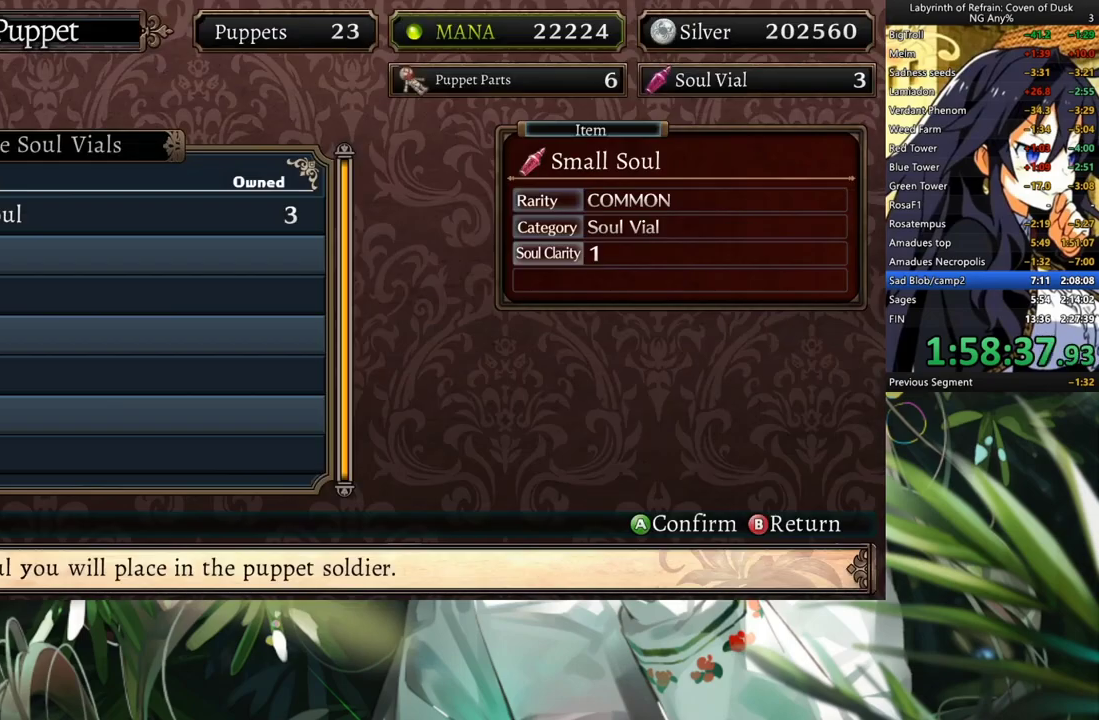
{"buttons": [], "left_stick": "center", "right_stick": "center", "events": [[133, "A", "up"], [200, "A", "down"], [300, "A", "up"]]}
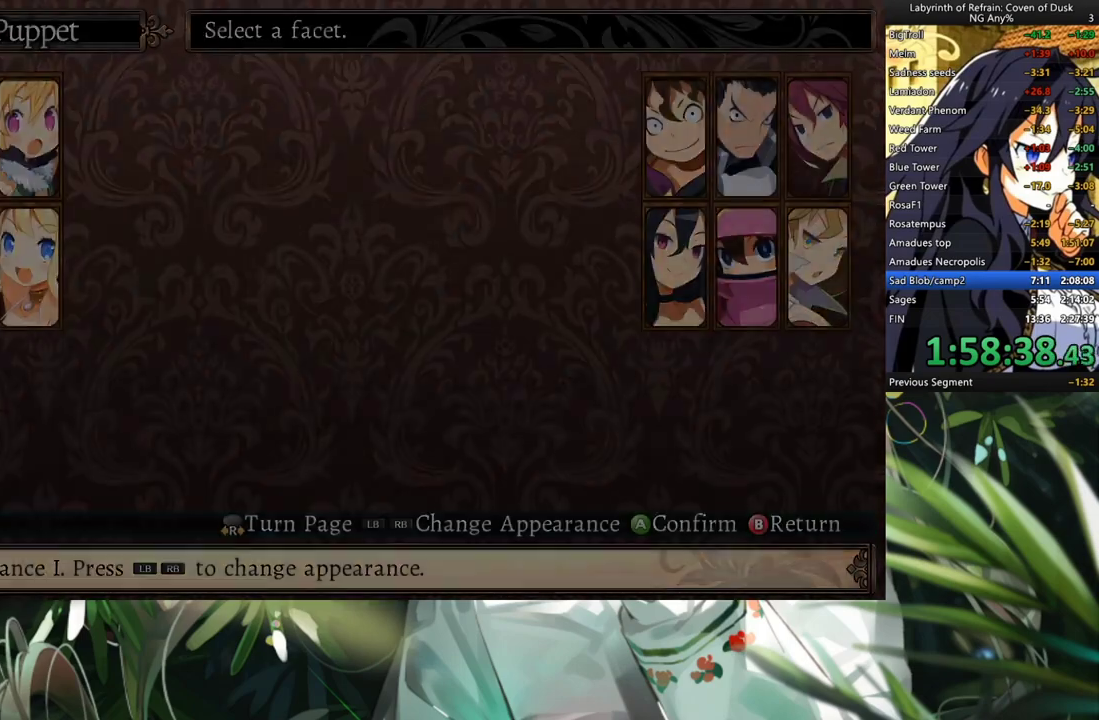
{"buttons": [], "left_stick": "center", "right_stick": "center", "events": [[200, "DPAD_RIGHT", "down"], [300, "DPAD_RIGHT", "up"], [367, "DPAD_RIGHT", "down"], [467, "DPAD_RIGHT", "up"]]}
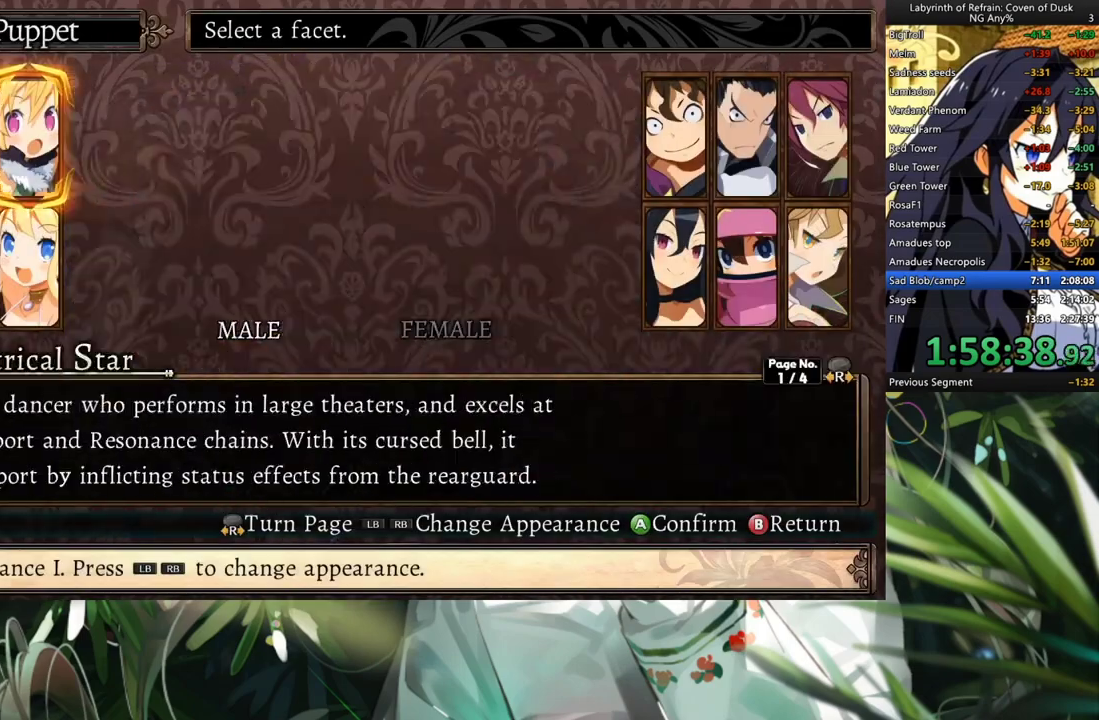
{"buttons": [], "left_stick": "center", "right_stick": "center", "events": [[33, "DPAD_RIGHT", "down"], [133, "DPAD_RIGHT", "up"], [167, "DPAD_RIGHT", "down"], [300, "DPAD_RIGHT", "up"], [333, "A", "down"], [467, "A", "up"]]}
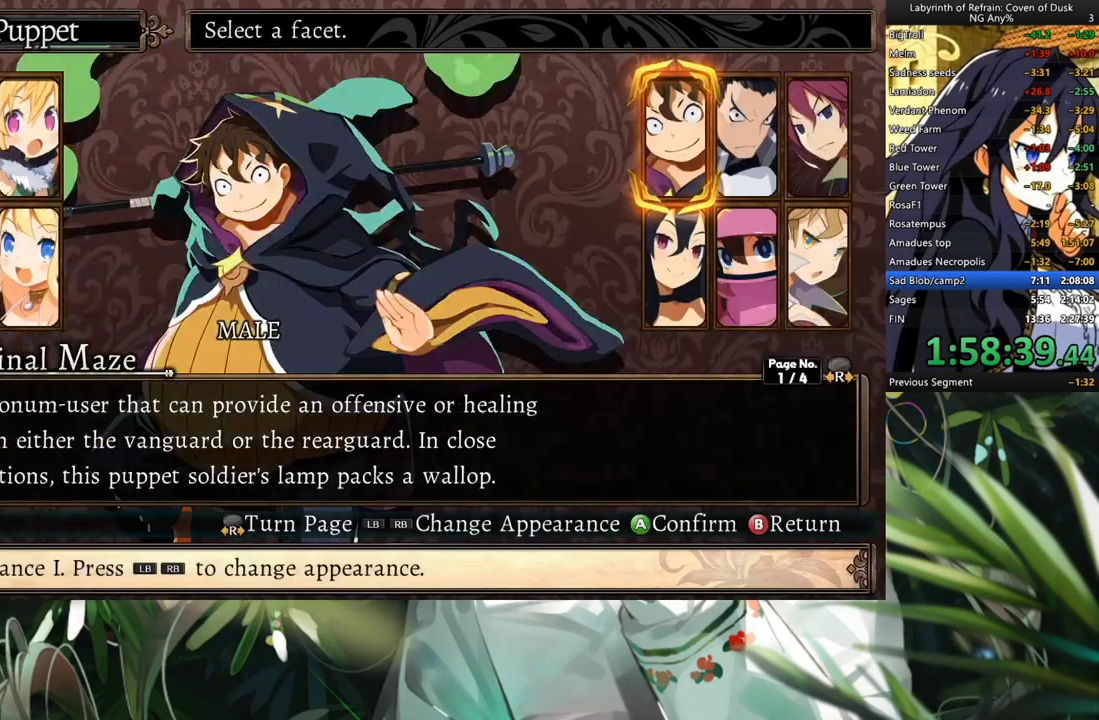
{"buttons": [], "left_stick": "center", "right_stick": "center", "events": []}
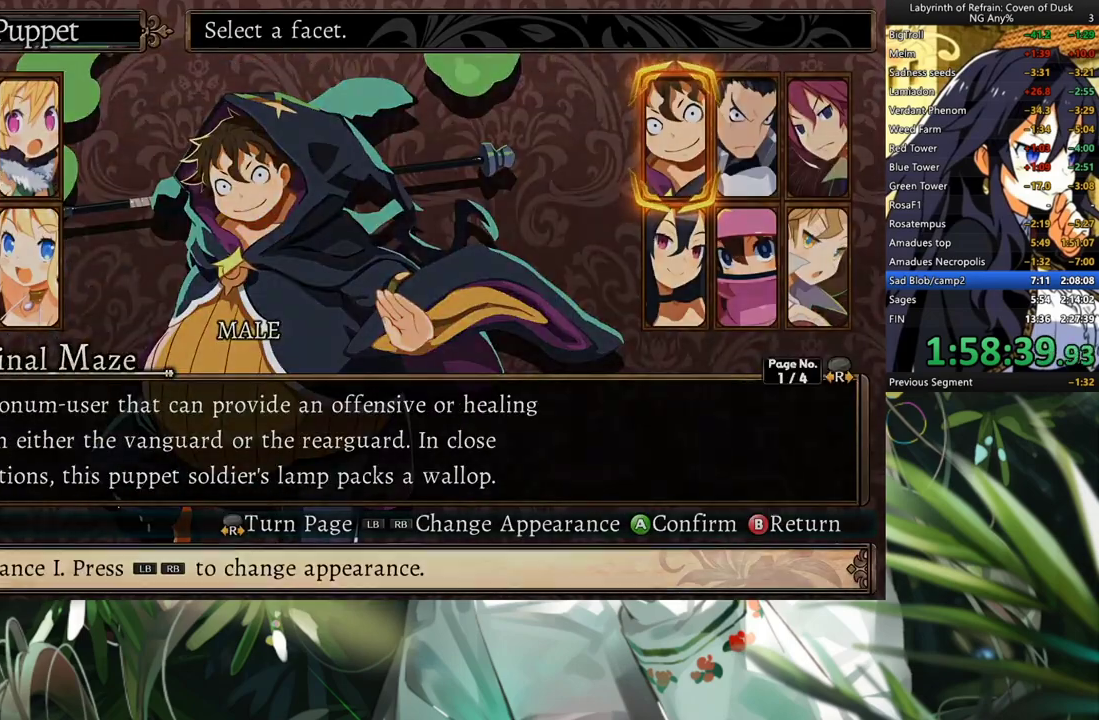
{"buttons": ["SELECT"], "left_stick": "center", "right_stick": "center", "events": [[467, "SELECT", "down"]]}
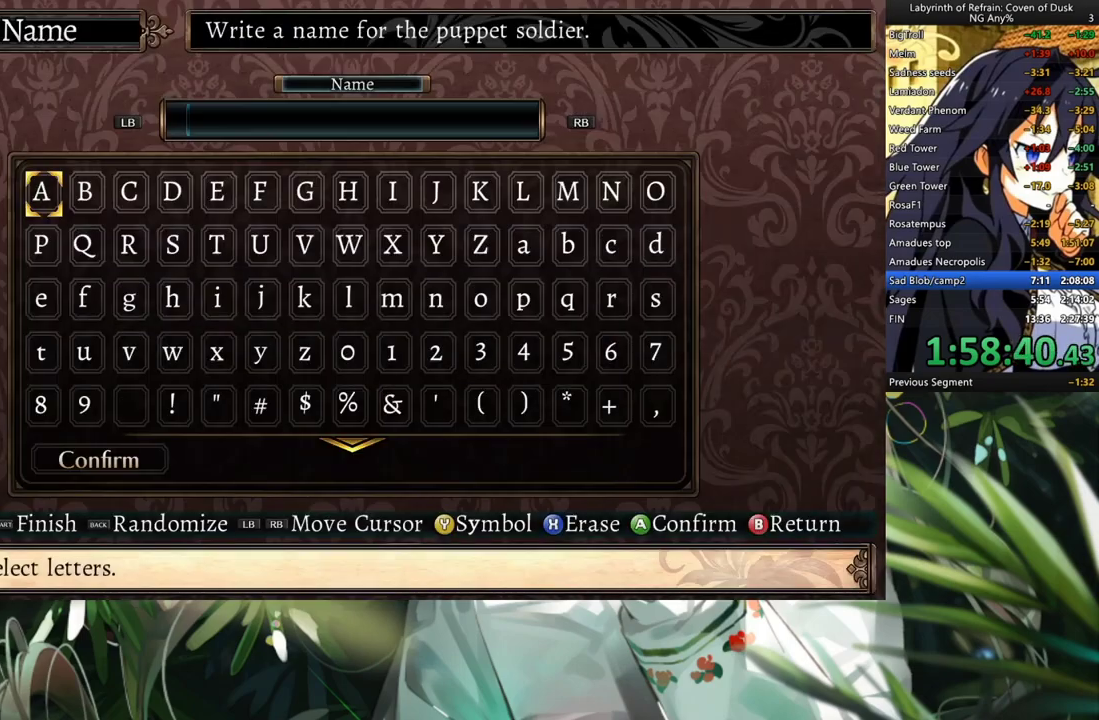
{"buttons": [], "left_stick": "center", "right_stick": "center", "events": [[67, "SELECT", "up"], [233, "SELECT", "down"], [333, "SELECT", "up"]]}
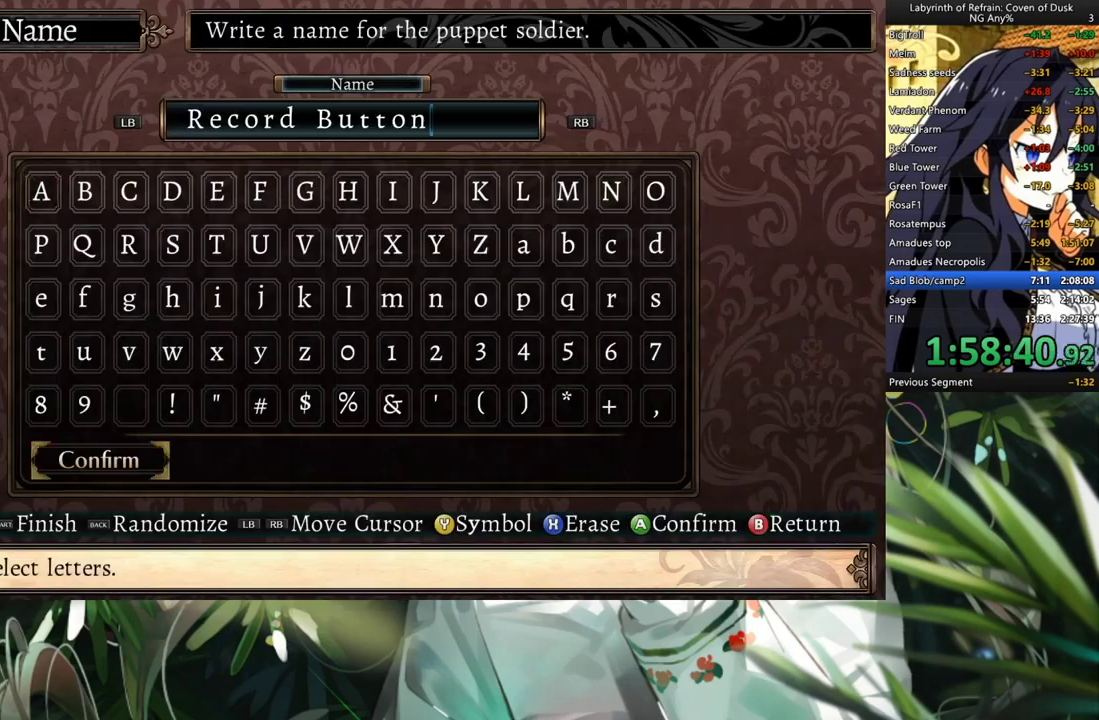
{"buttons": ["A"], "left_stick": "center", "right_stick": "center", "events": [[67, "START", "down"], [167, "START", "up"], [200, "START", "down"], [300, "START", "up"], [333, "DPAD_LEFT", "down"], [467, "A", "down"], [467, "DPAD_LEFT", "up"]]}
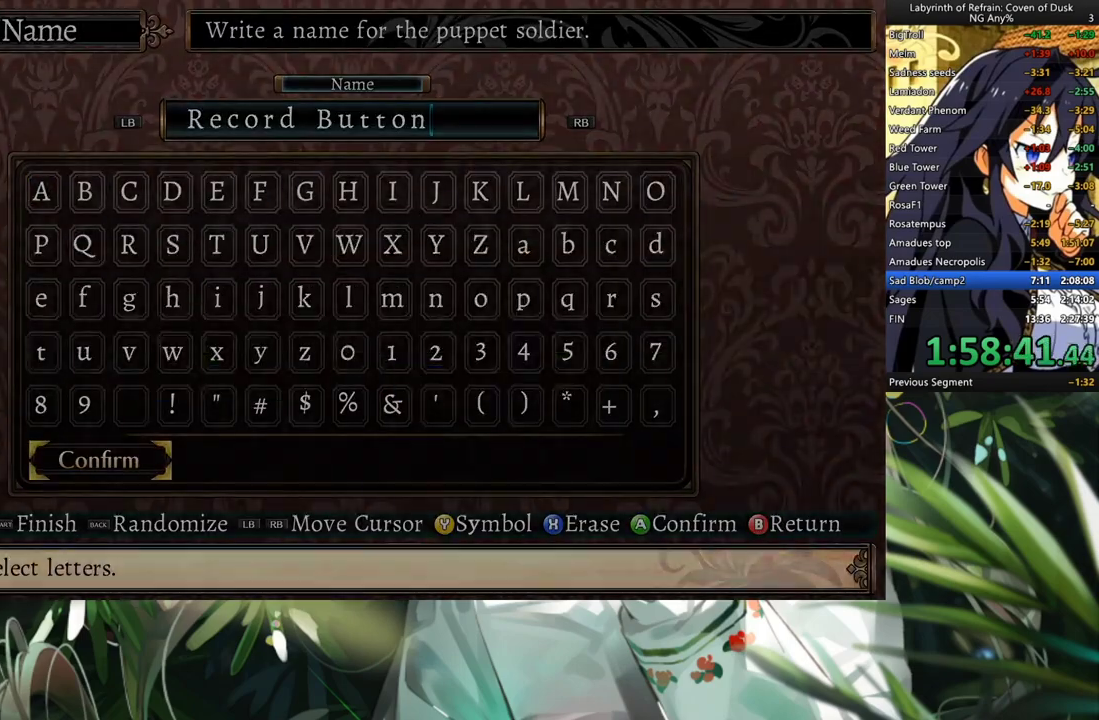
{"buttons": [], "left_stick": "center", "right_stick": "center", "events": [[67, "A", "up"]]}
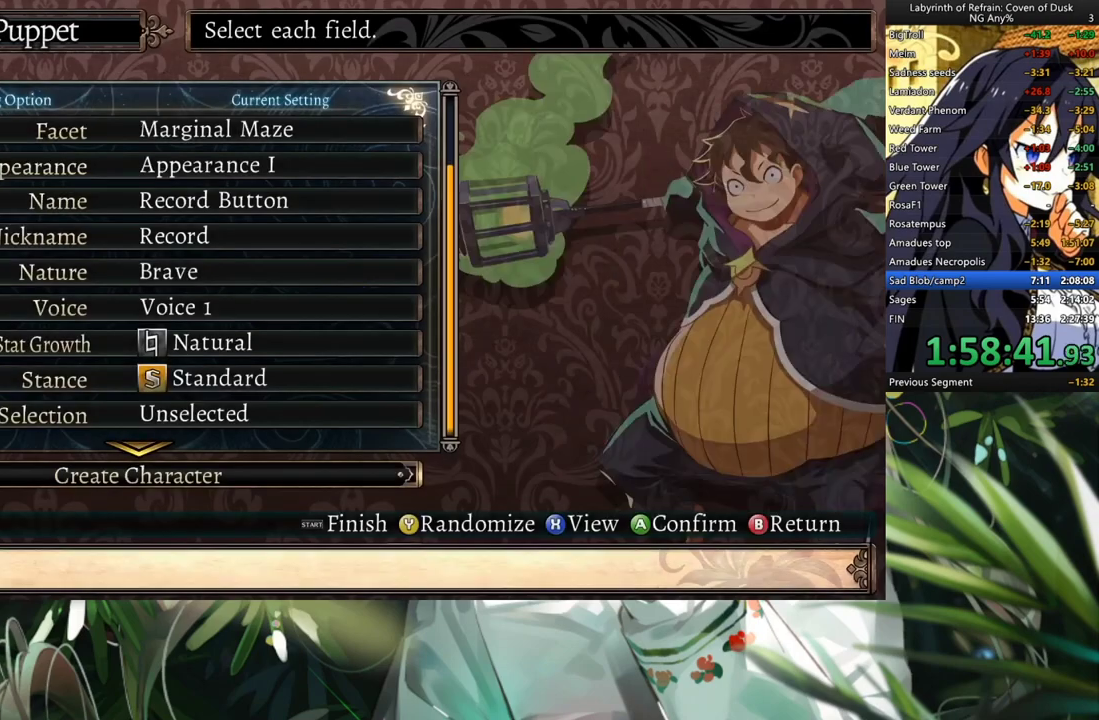
{"buttons": ["DPAD_LEFT"], "left_stick": "center", "right_stick": "center", "events": [[233, "DPAD_UP", "down"], [367, "A", "down"], [367, "DPAD_UP", "up"], [500, "A", "up"], [500, "DPAD_LEFT", "down"]]}
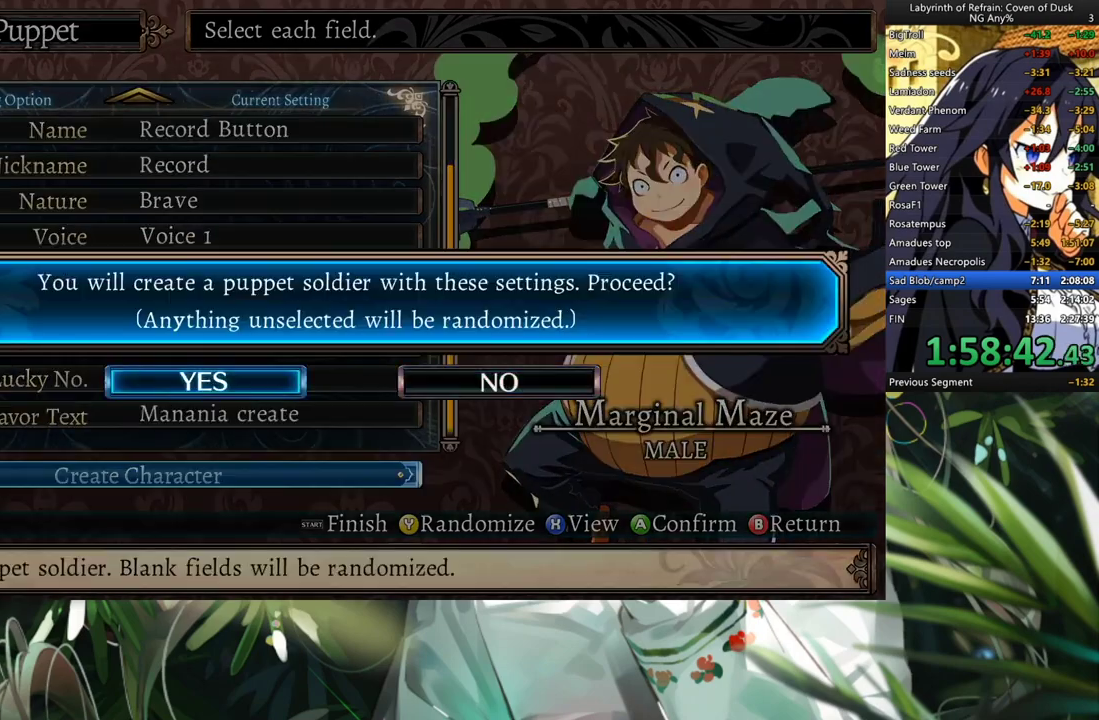
{"buttons": [], "left_stick": "center", "right_stick": "center", "events": [[67, "A", "down"], [133, "DPAD_LEFT", "up"], [200, "A", "up"]]}
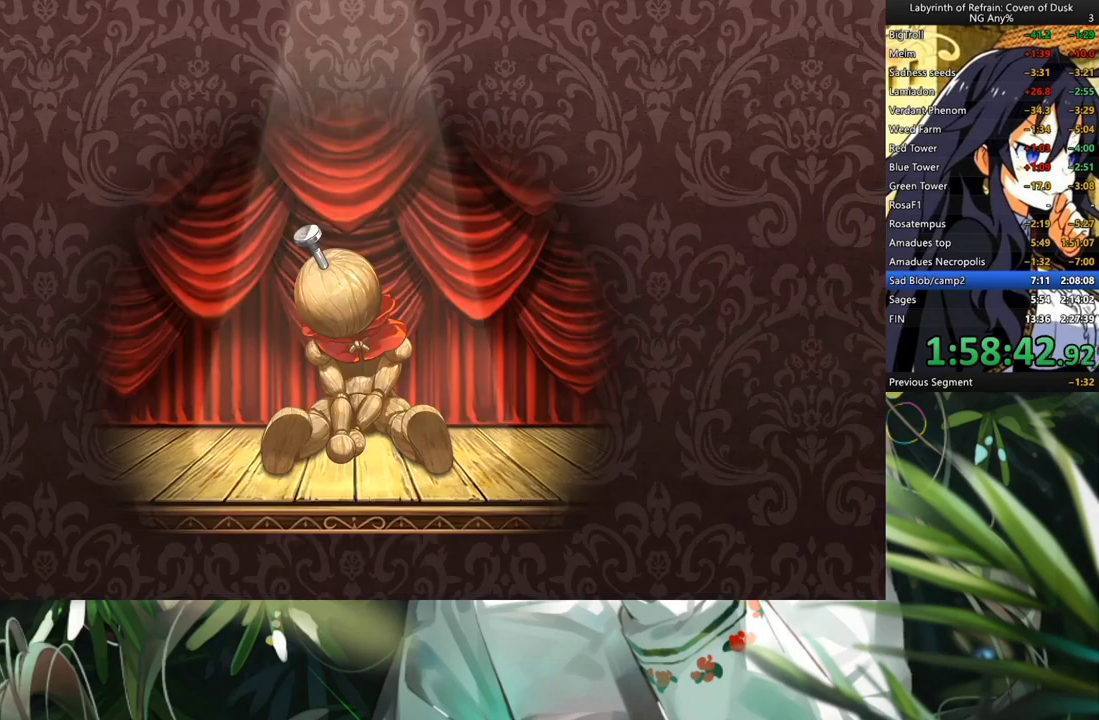
{"buttons": [], "left_stick": "center", "right_stick": "center", "events": []}
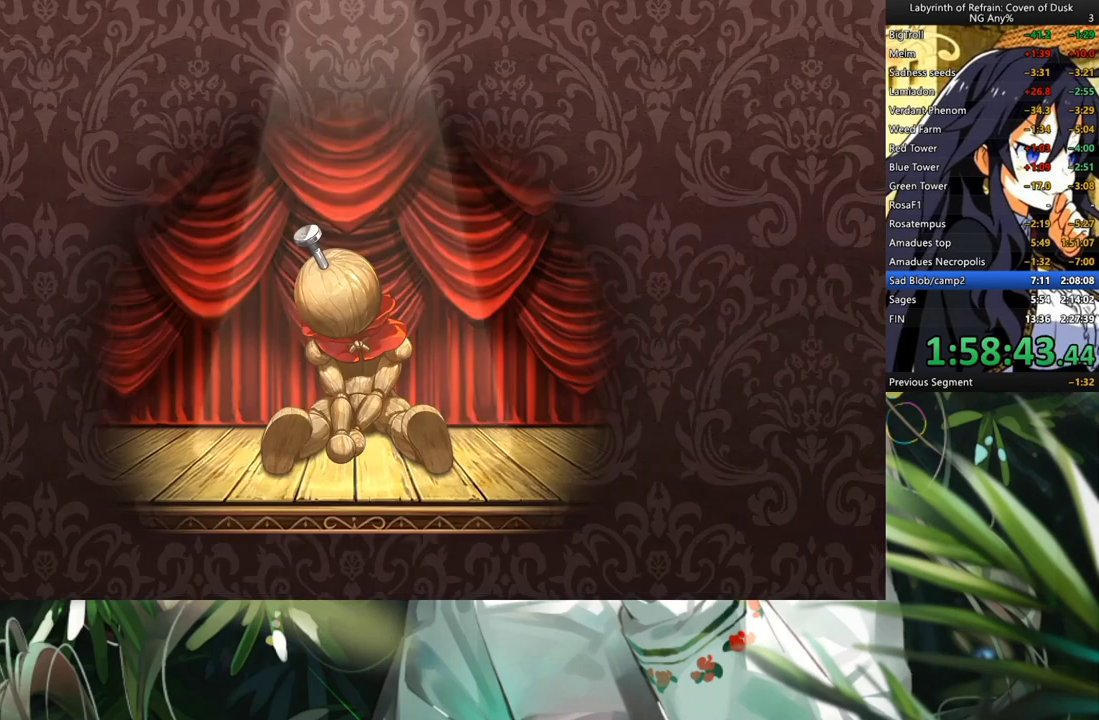
{"buttons": [], "left_stick": "center", "right_stick": "center", "events": []}
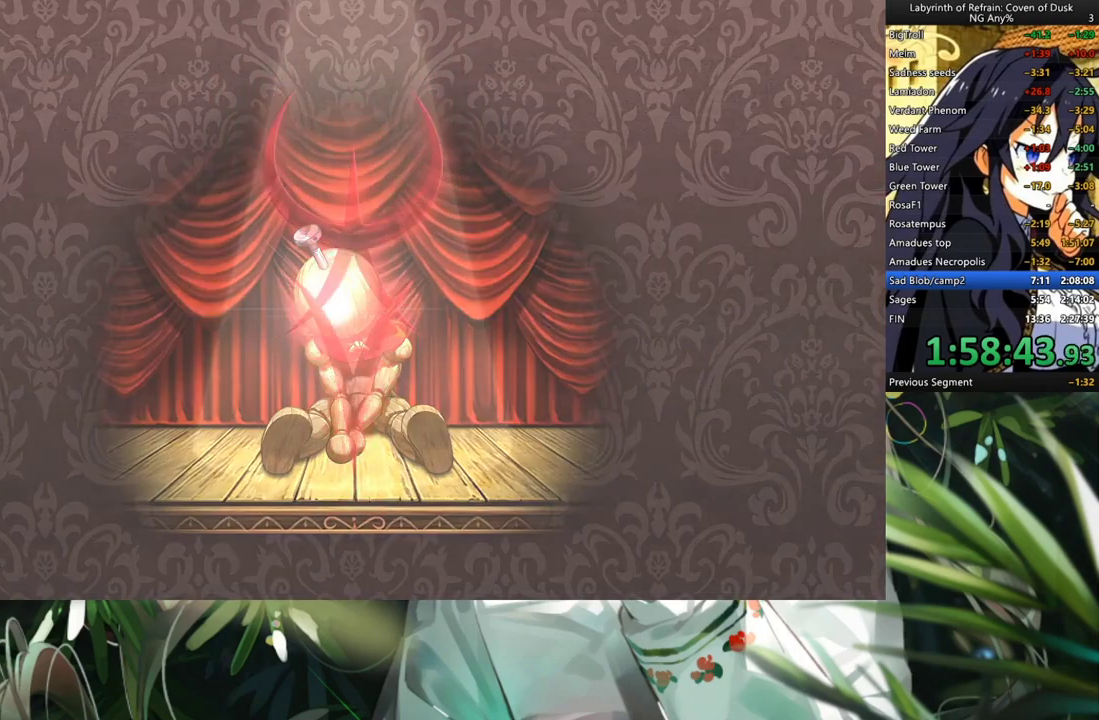
{"buttons": [], "left_stick": "center", "right_stick": "center", "events": [[233, "A", "down"], [333, "A", "up"], [433, "A", "down"], [500, "A", "up"]]}
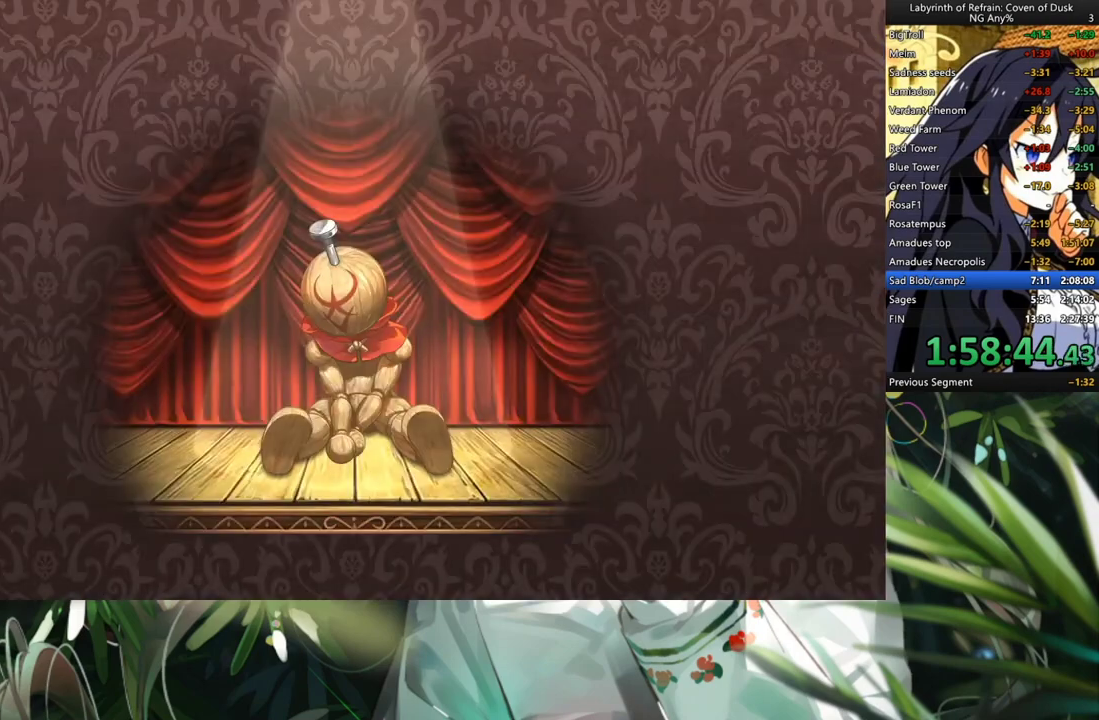
{"buttons": [], "left_stick": "center", "right_stick": "center", "events": [[67, "A", "down"], [167, "A", "up"], [233, "A", "down"], [333, "A", "up"]]}
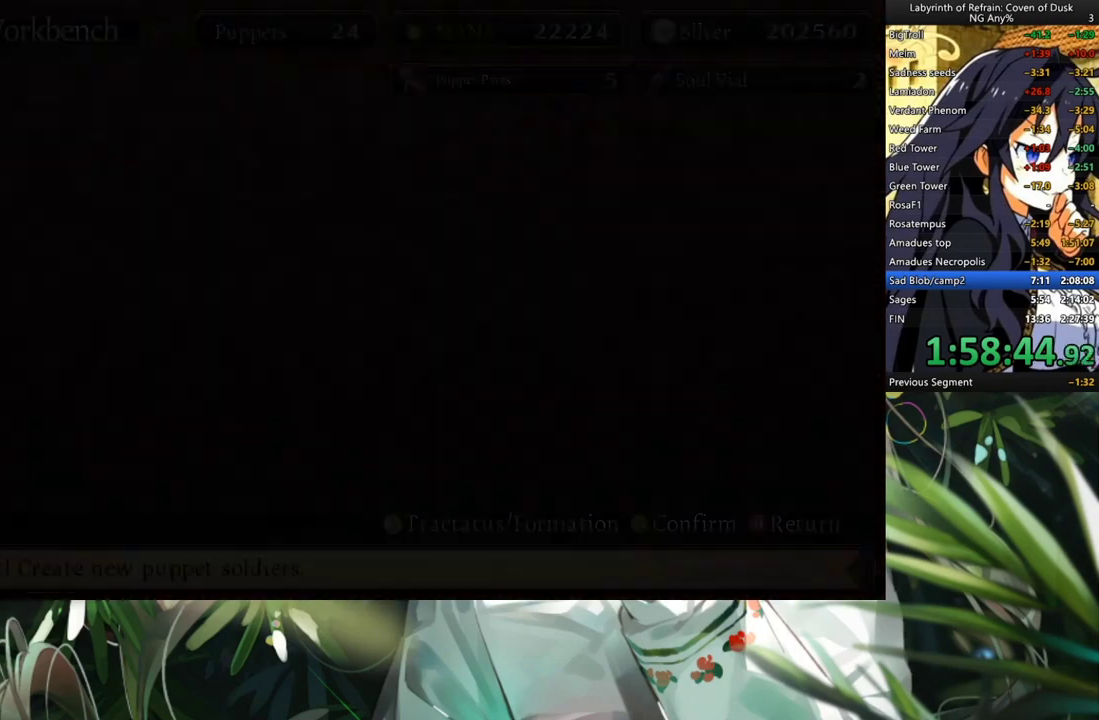
{"buttons": [], "left_stick": "center", "right_stick": "center", "events": []}
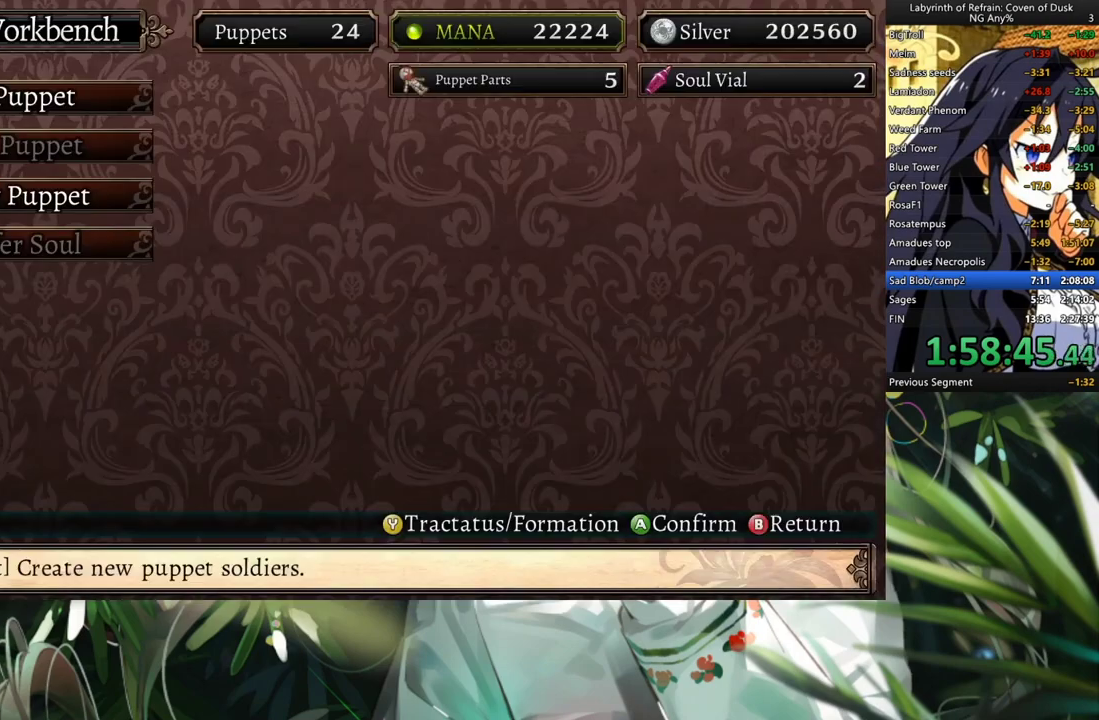
{"buttons": [], "left_stick": "center", "right_stick": "center", "events": [[133, "A", "down"], [267, "A", "up"]]}
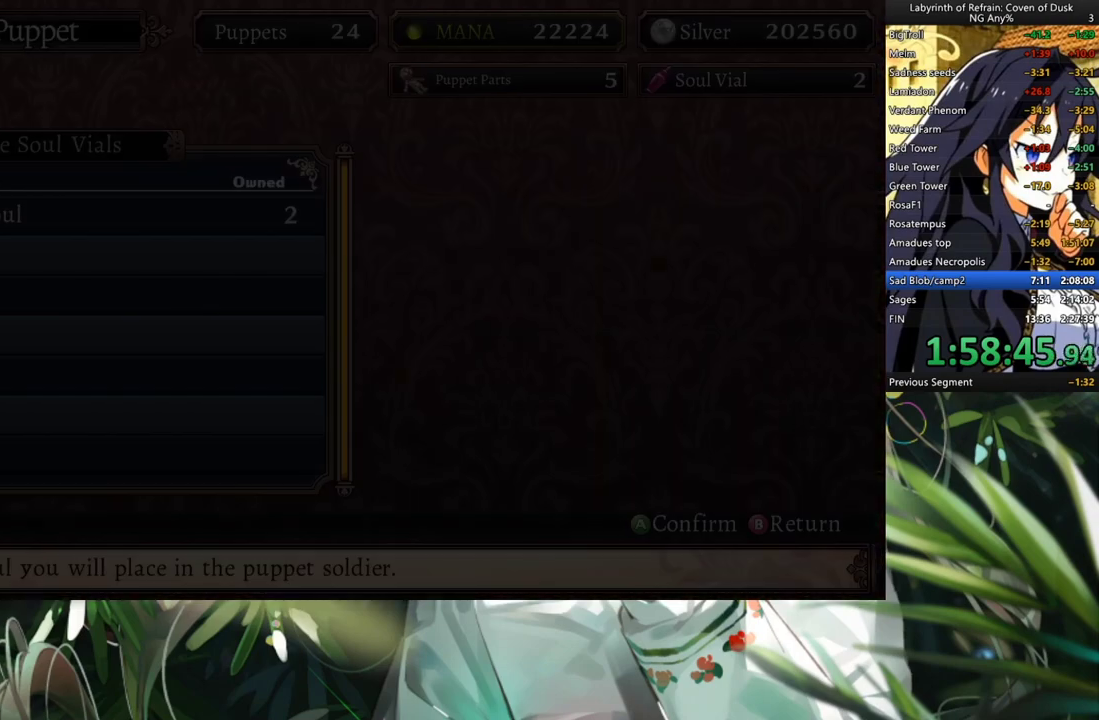
{"buttons": ["A"], "left_stick": "center", "right_stick": "center", "events": [[400, "A", "down"]]}
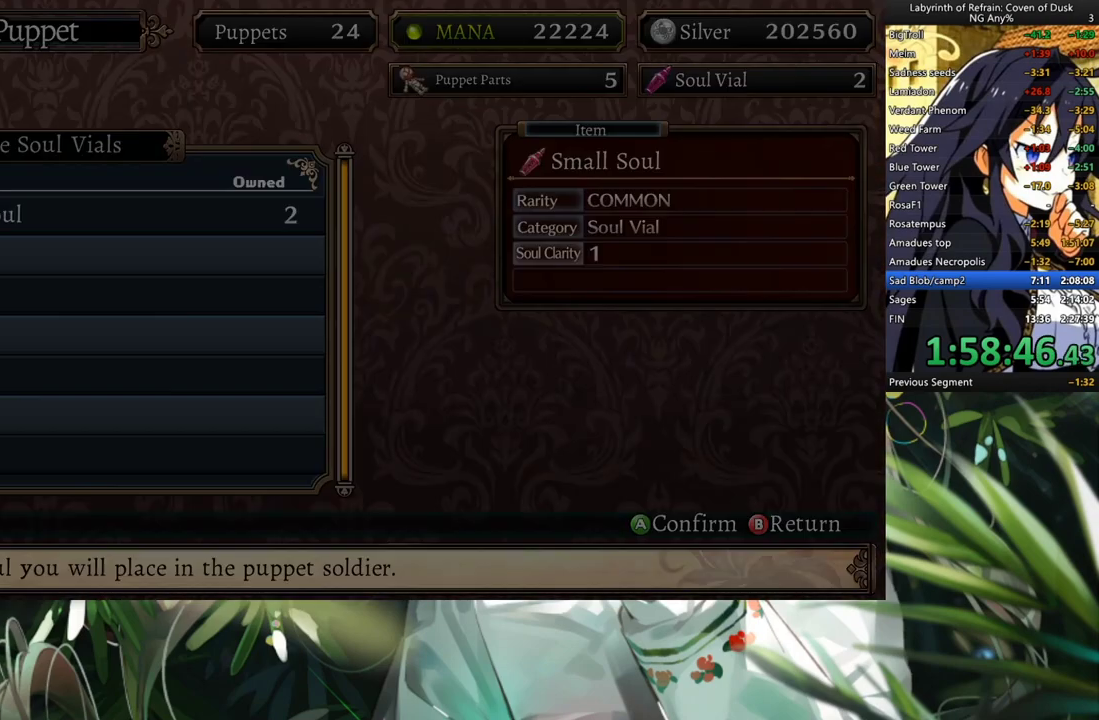
{"buttons": [], "left_stick": "center", "right_stick": "center", "events": [[33, "A", "up"], [100, "A", "down"], [200, "A", "up"], [367, "DPAD_RIGHT", "down"], [500, "DPAD_RIGHT", "up"]]}
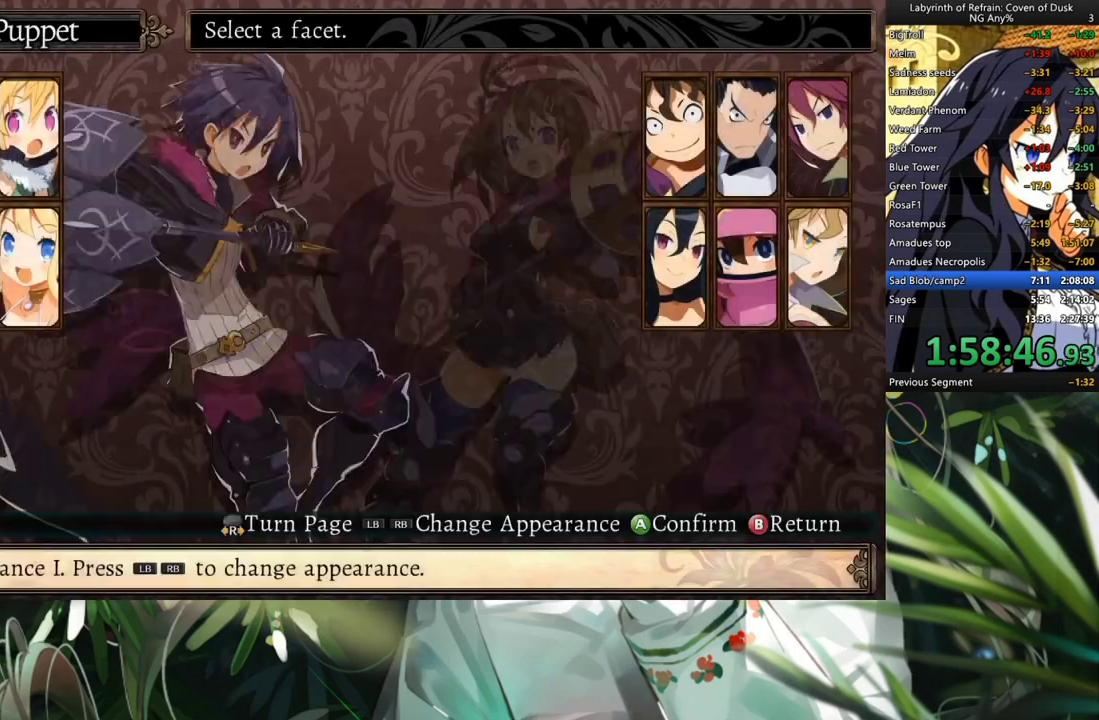
{"buttons": [], "left_stick": "center", "right_stick": "center", "events": [[133, "DPAD_RIGHT", "down"], [300, "DPAD_RIGHT", "up"], [367, "DPAD_RIGHT", "down"], [467, "DPAD_RIGHT", "up"]]}